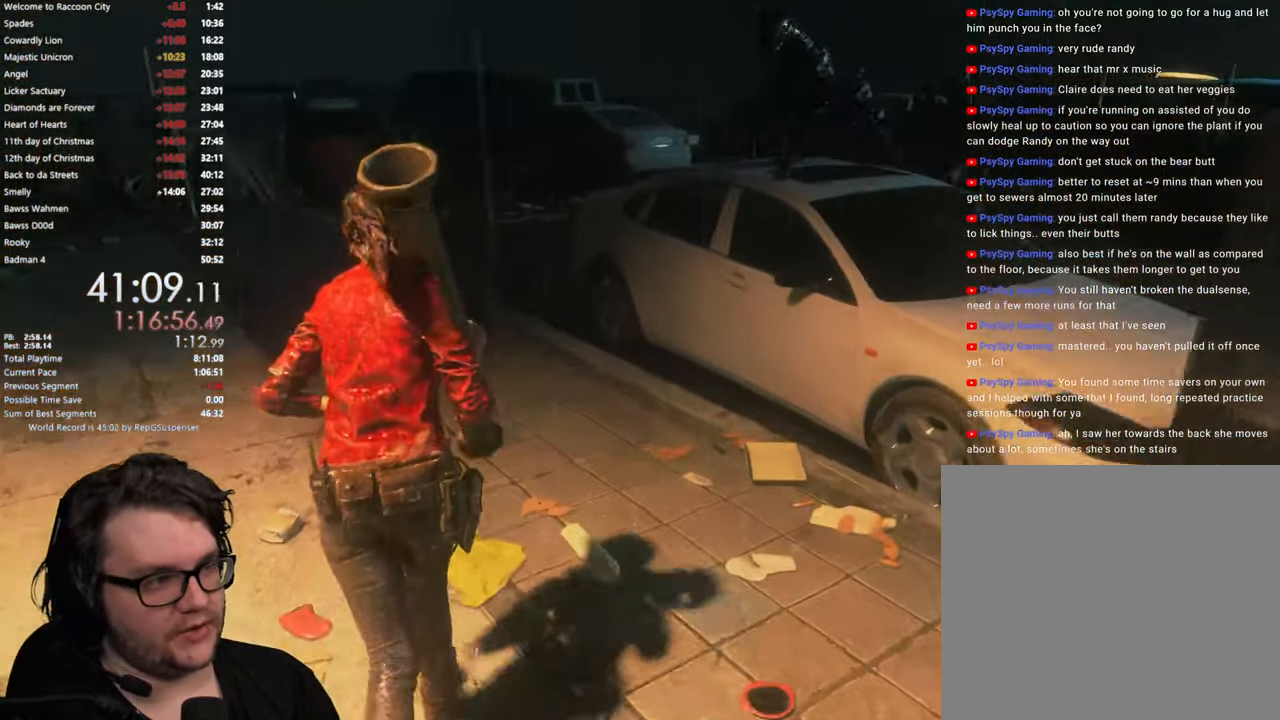
Gameplay with a controller (PlayStation layout); each line is a JSON object with the inputs held at the frame after it. "events" lists button and stick changes between this image and that frame as [ms after this image, input, new state], when the widget could be followed in between. Not read: L1 R3.
{"buttons": [], "left_stick": "up", "right_stick": "center", "events": [[33, "right_stick", "right"], [334, "right_stick", "center"]]}
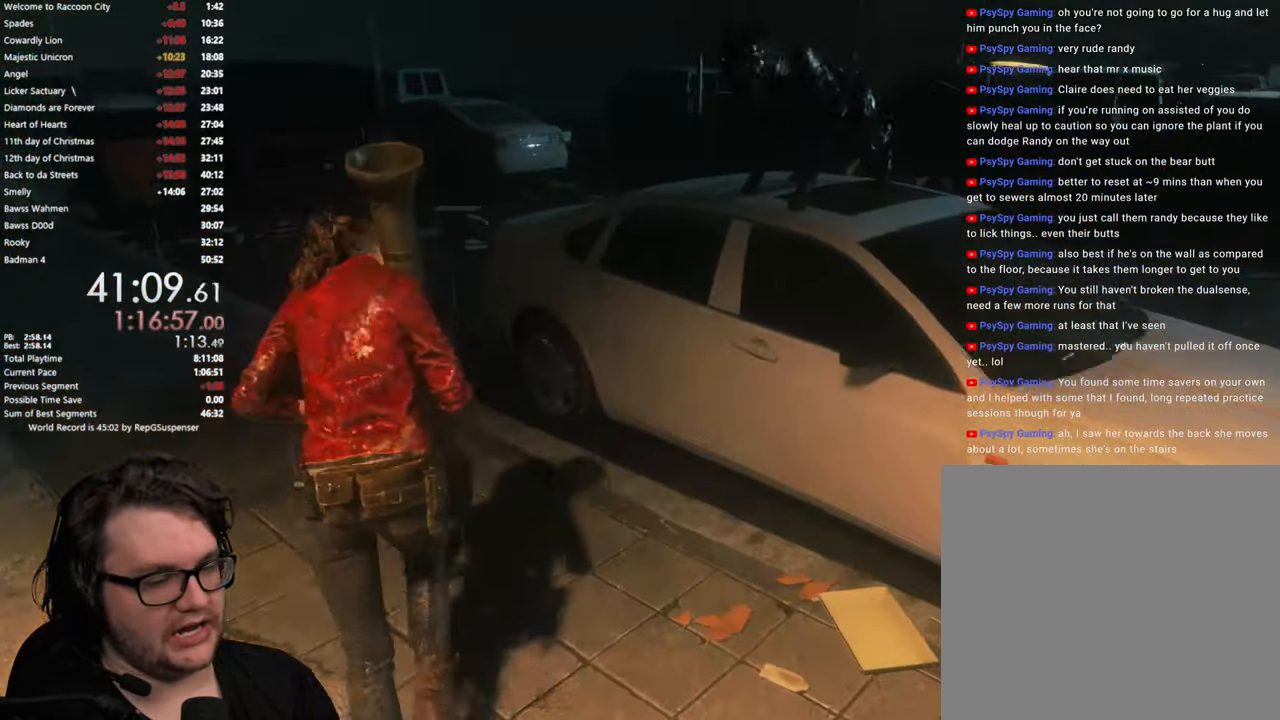
{"buttons": [], "left_stick": "up", "right_stick": "right", "events": [[134, "right_stick", "right"]]}
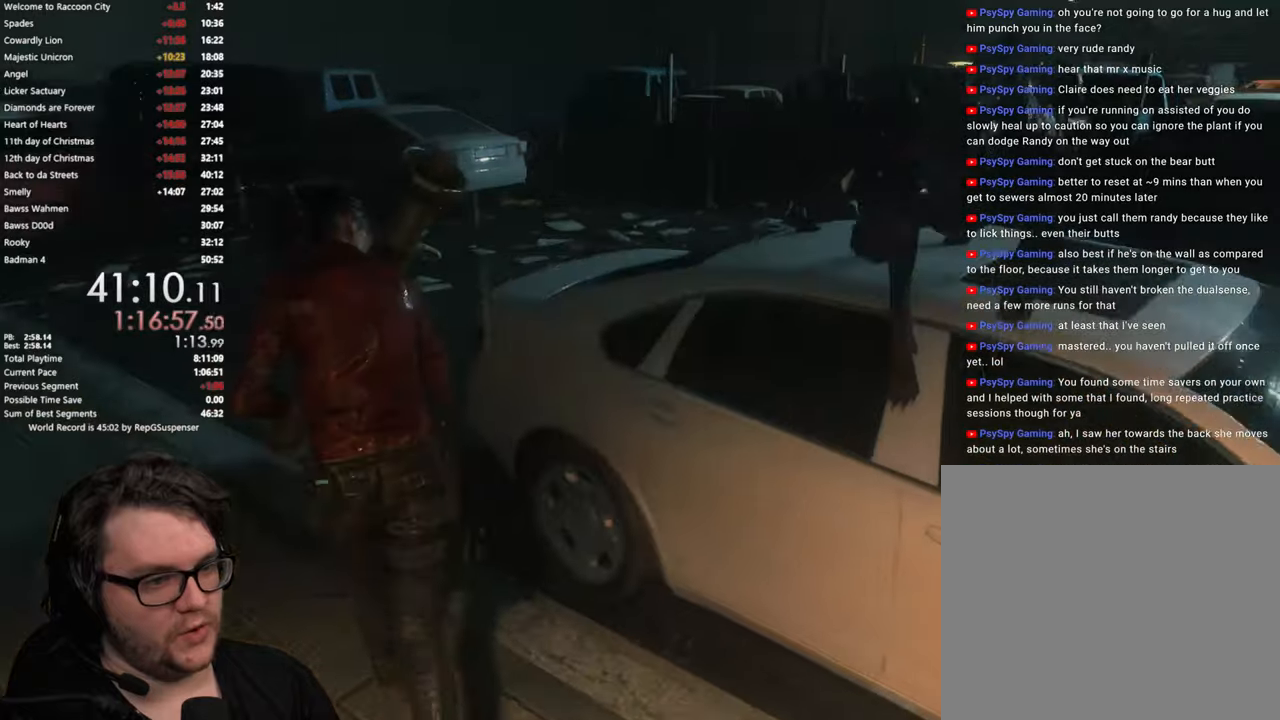
{"buttons": [], "left_stick": "up", "right_stick": "right", "events": []}
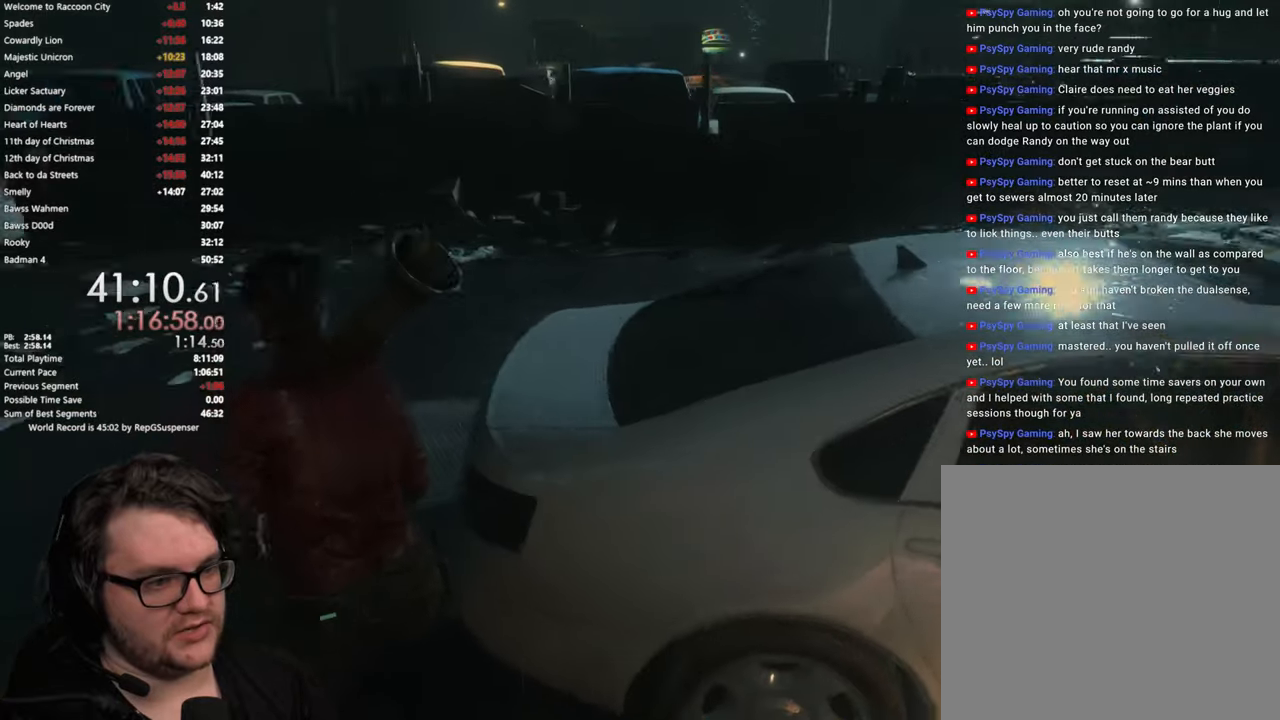
{"buttons": [], "left_stick": "up", "right_stick": "right", "events": []}
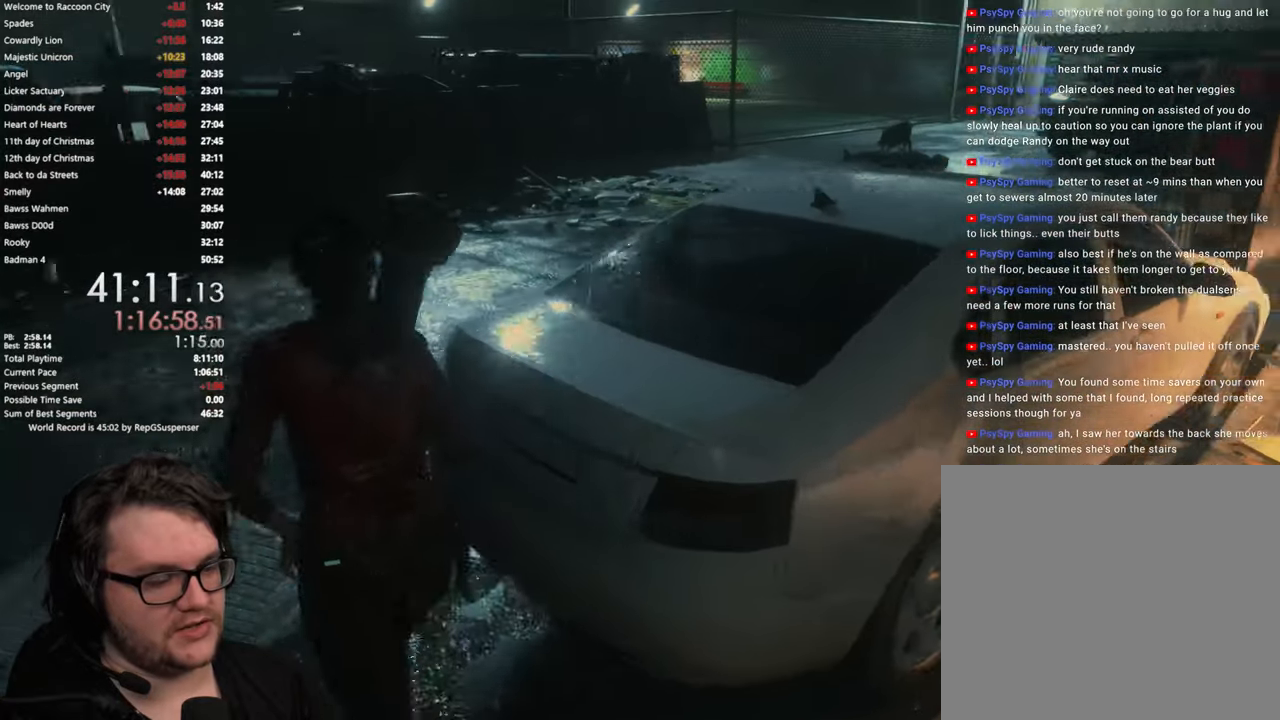
{"buttons": [], "left_stick": "up", "right_stick": "right", "events": []}
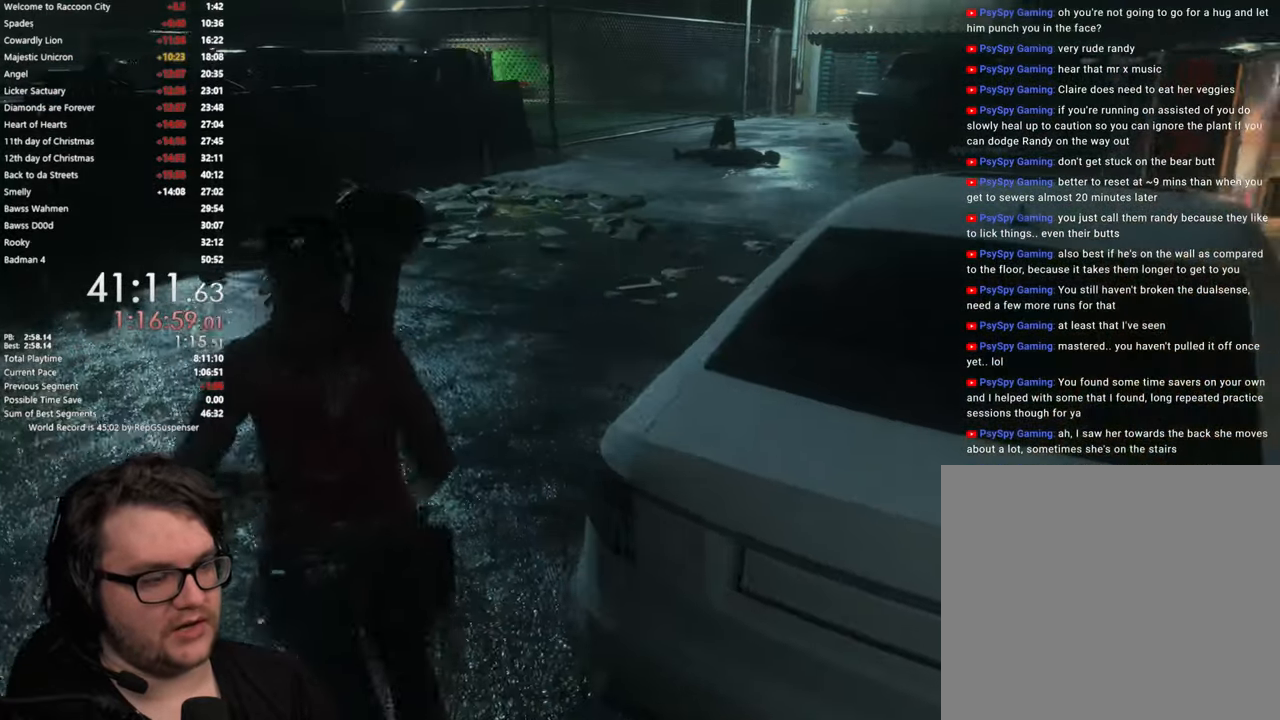
{"buttons": [], "left_stick": "up", "right_stick": "center", "events": [[467, "right_stick", "center"]]}
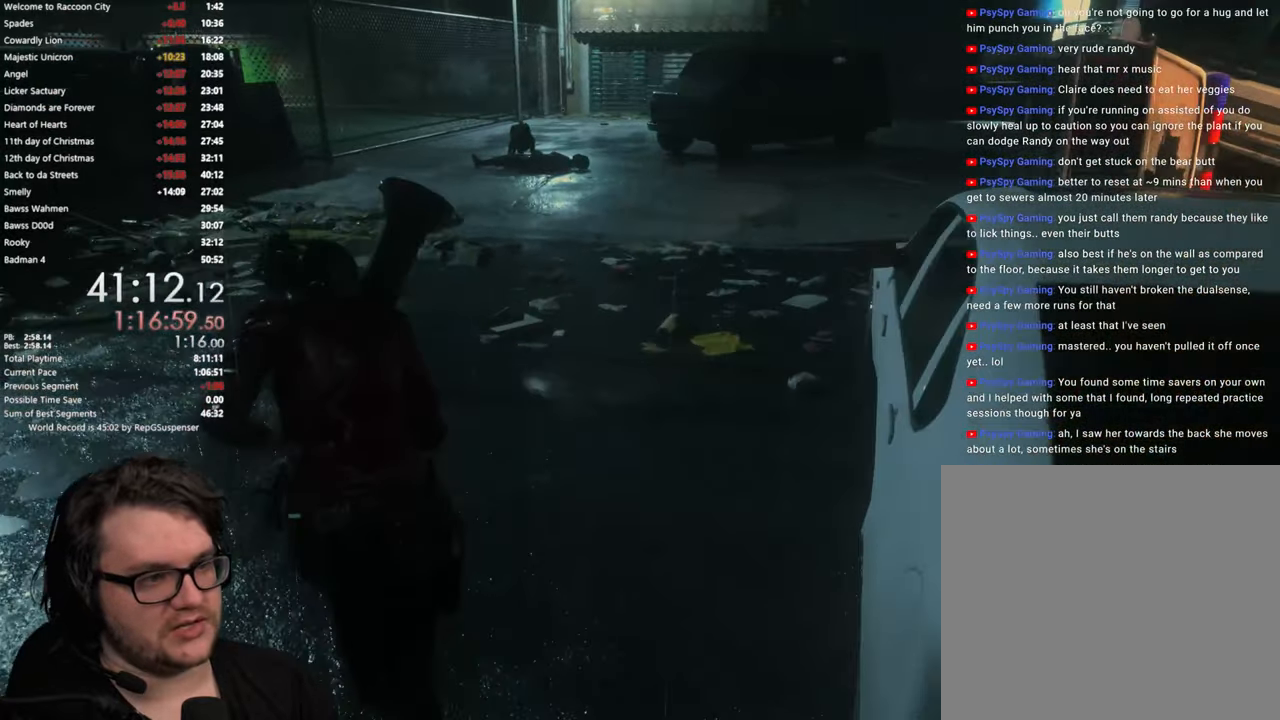
{"buttons": [], "left_stick": "up", "right_stick": "center", "events": []}
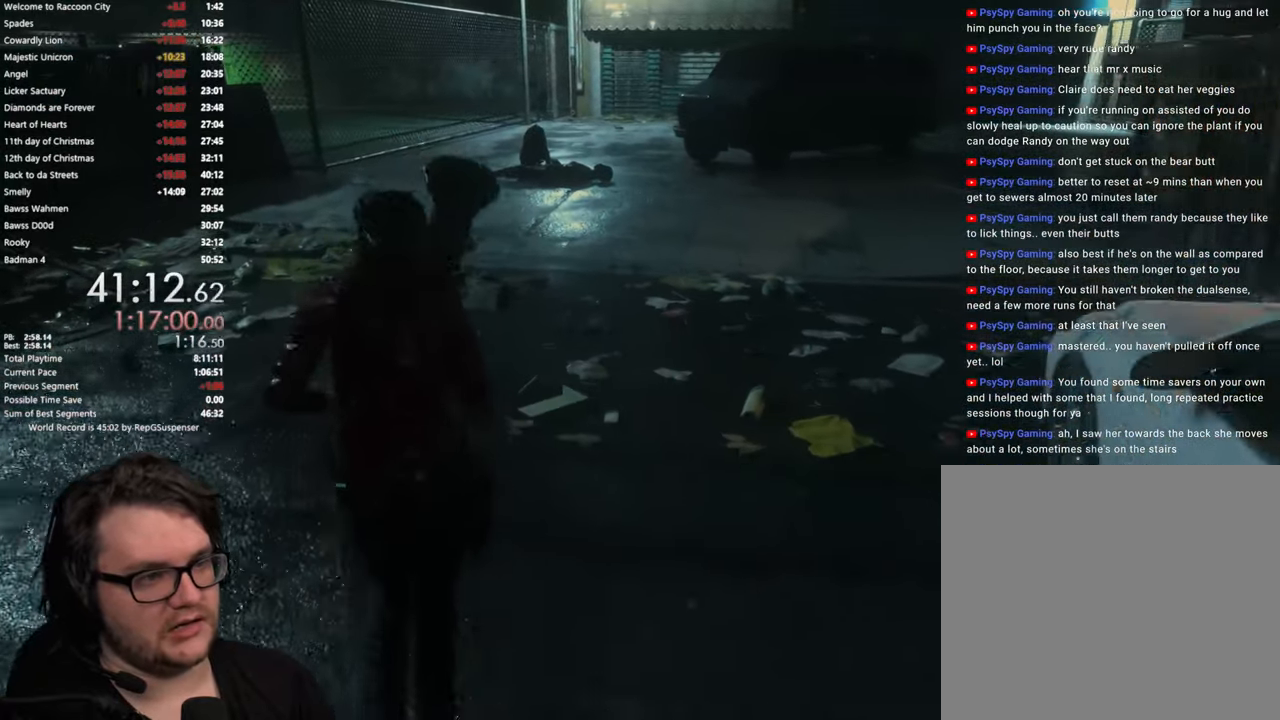
{"buttons": [], "left_stick": "up", "right_stick": "right", "events": [[183, "right_stick", "right"]]}
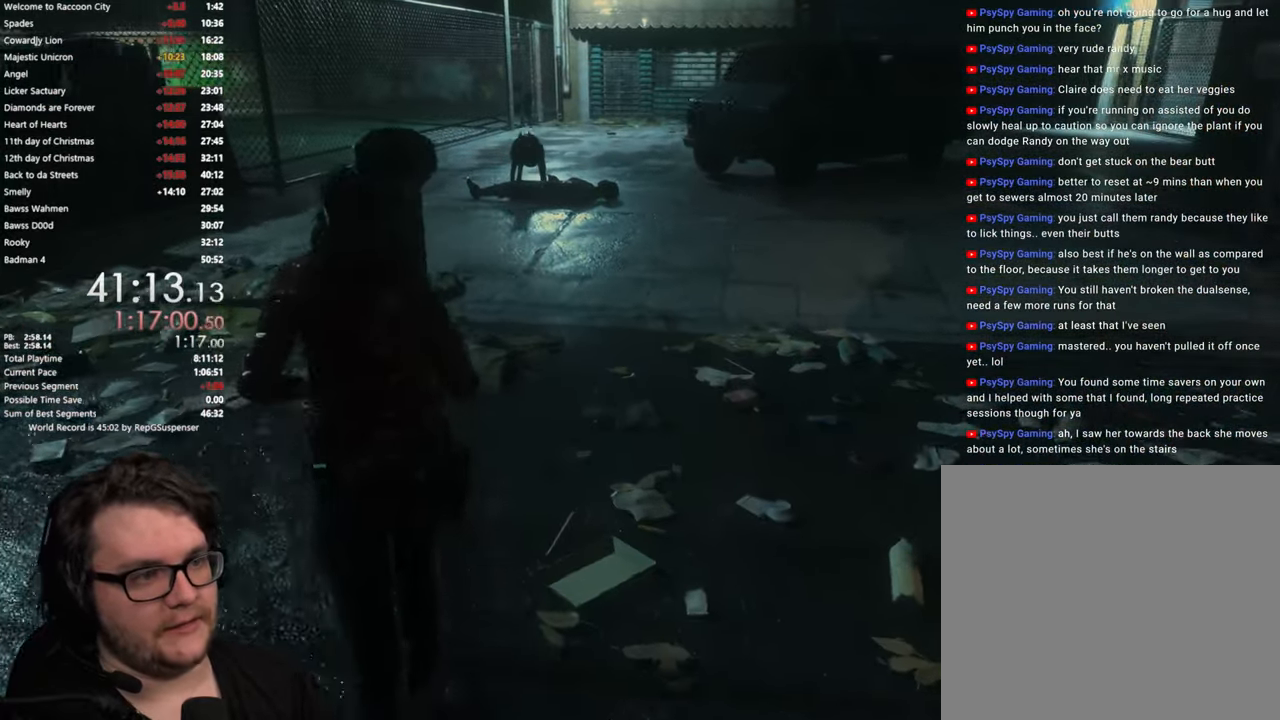
{"buttons": [], "left_stick": "up", "right_stick": "center", "events": [[301, "right_stick", "center"]]}
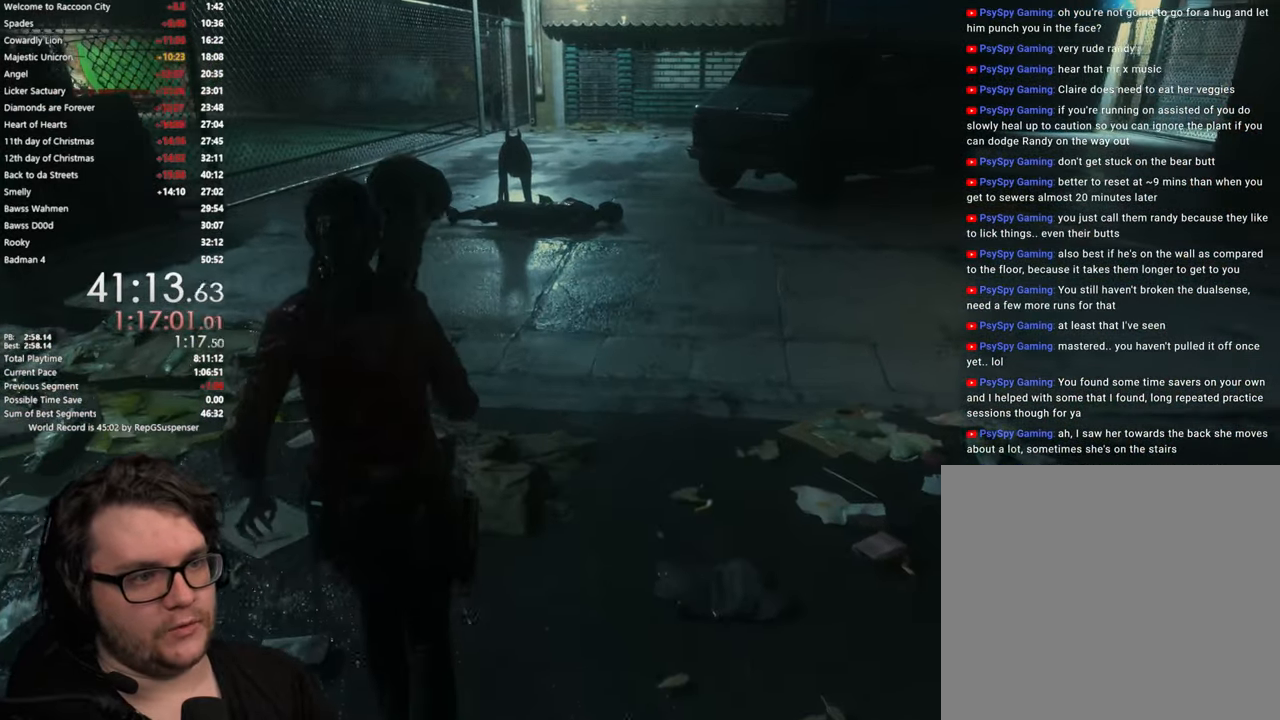
{"buttons": [], "left_stick": "up", "right_stick": "center", "events": []}
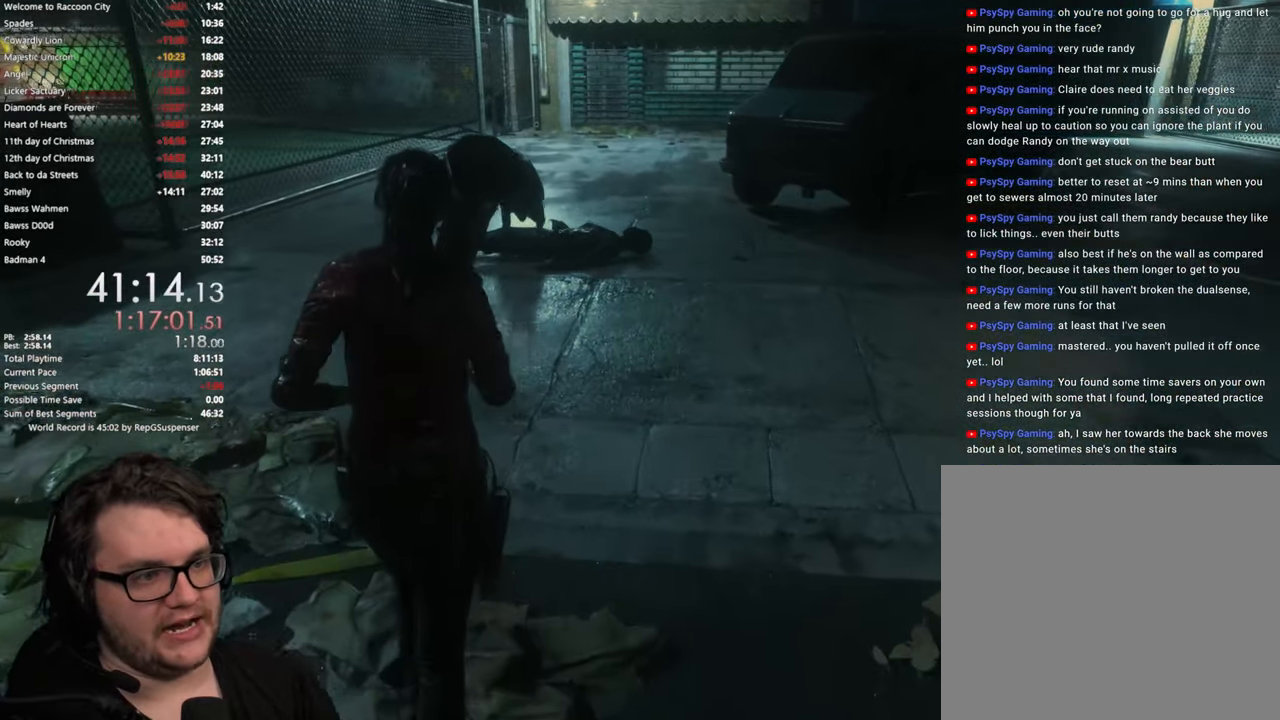
{"buttons": [], "left_stick": "up", "right_stick": "center", "events": []}
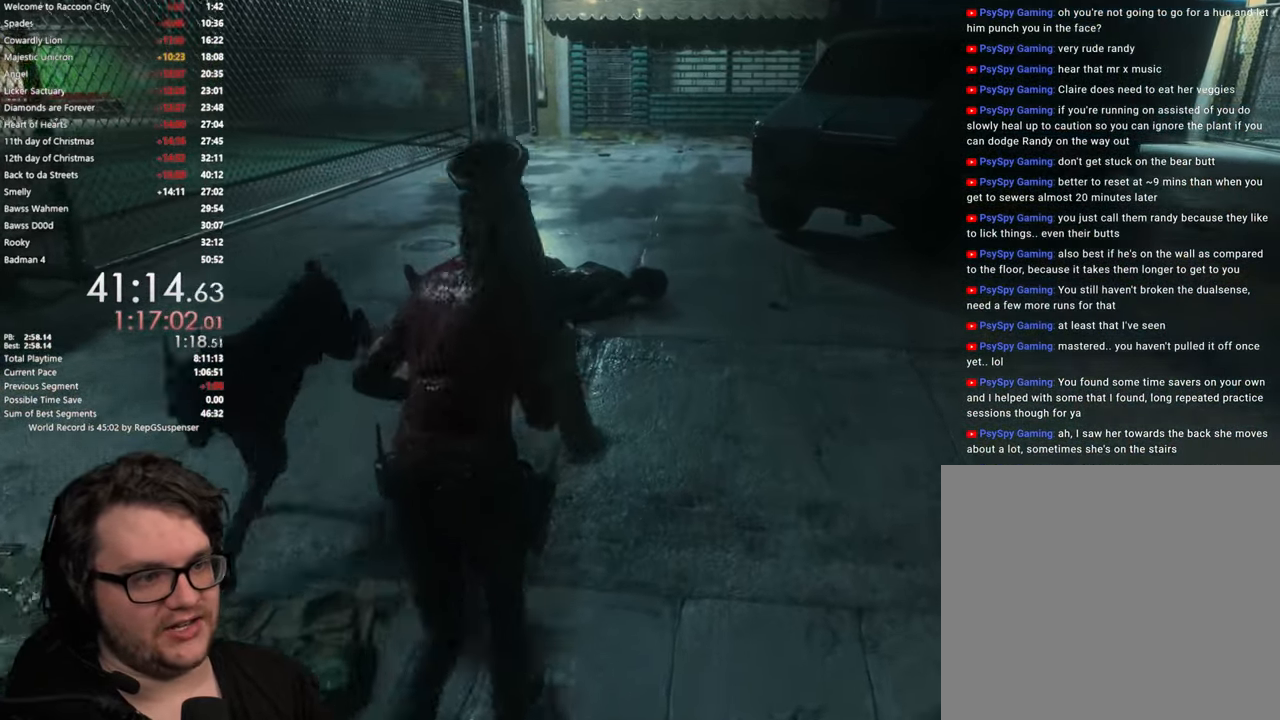
{"buttons": [], "left_stick": "up", "right_stick": "center", "events": []}
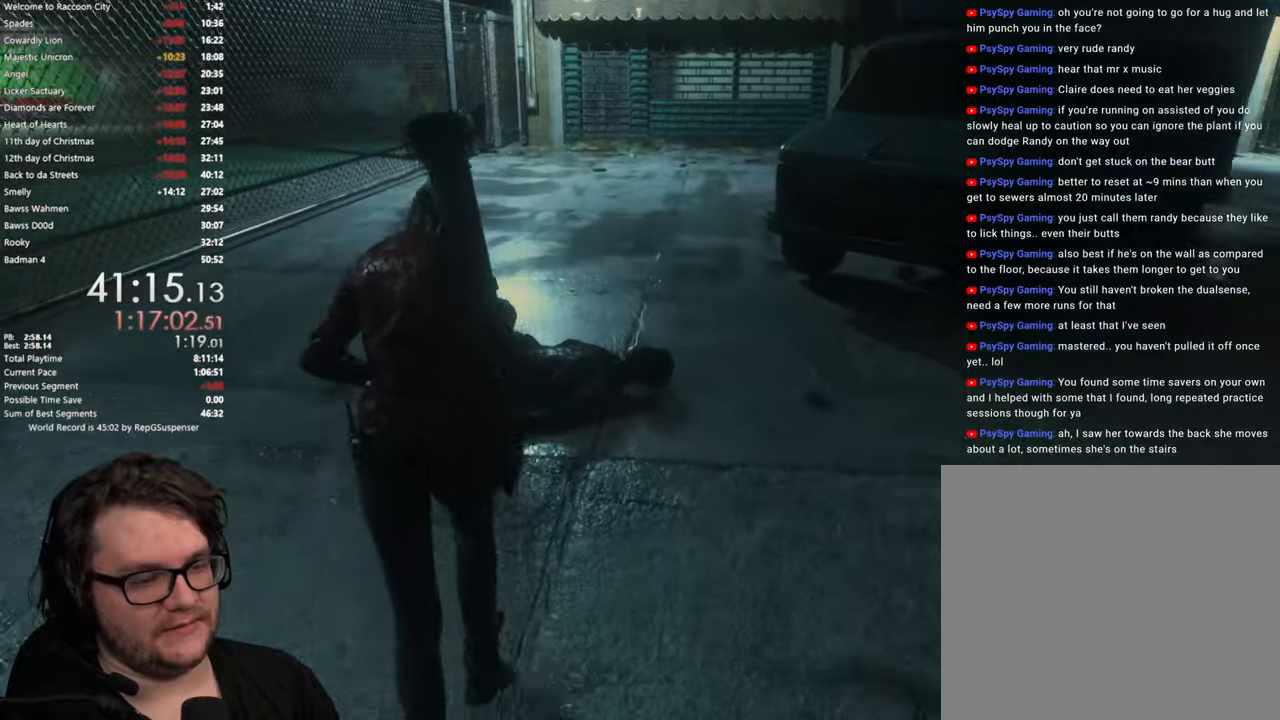
{"buttons": [], "left_stick": "up", "right_stick": "center", "events": []}
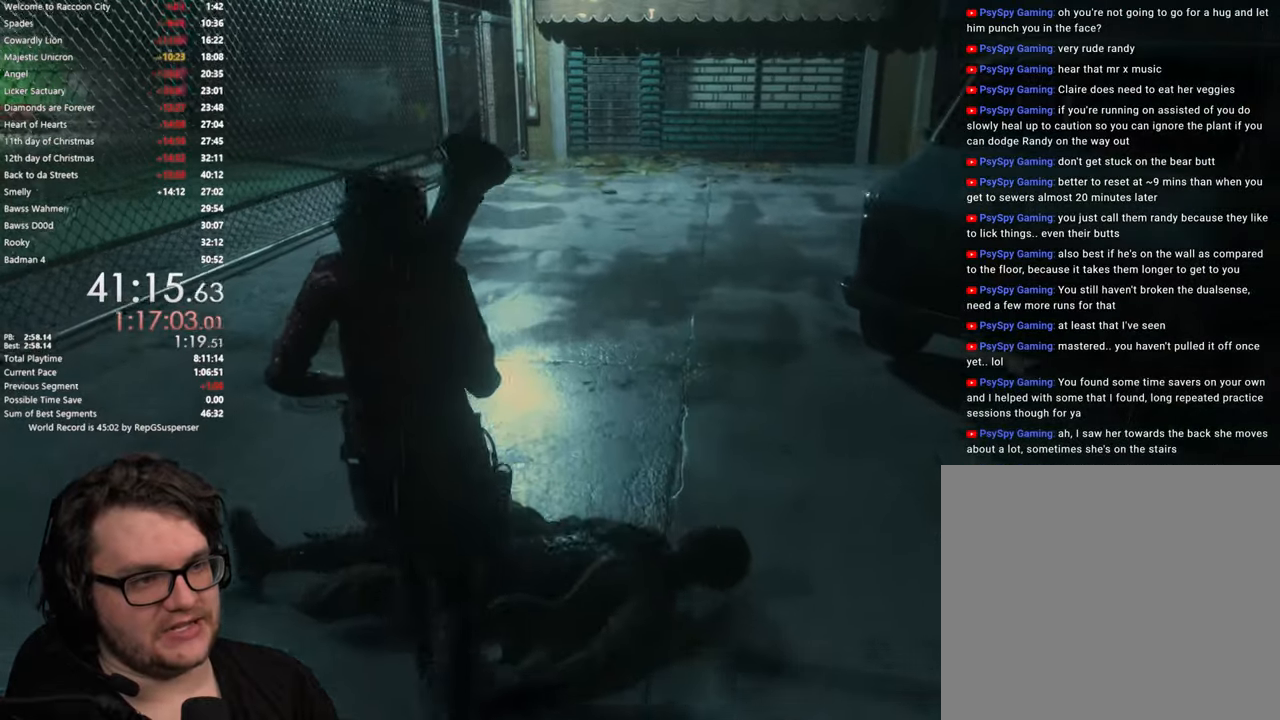
{"buttons": [], "left_stick": "up", "right_stick": "center", "events": [[133, "right_stick", "left"], [367, "right_stick", "center"]]}
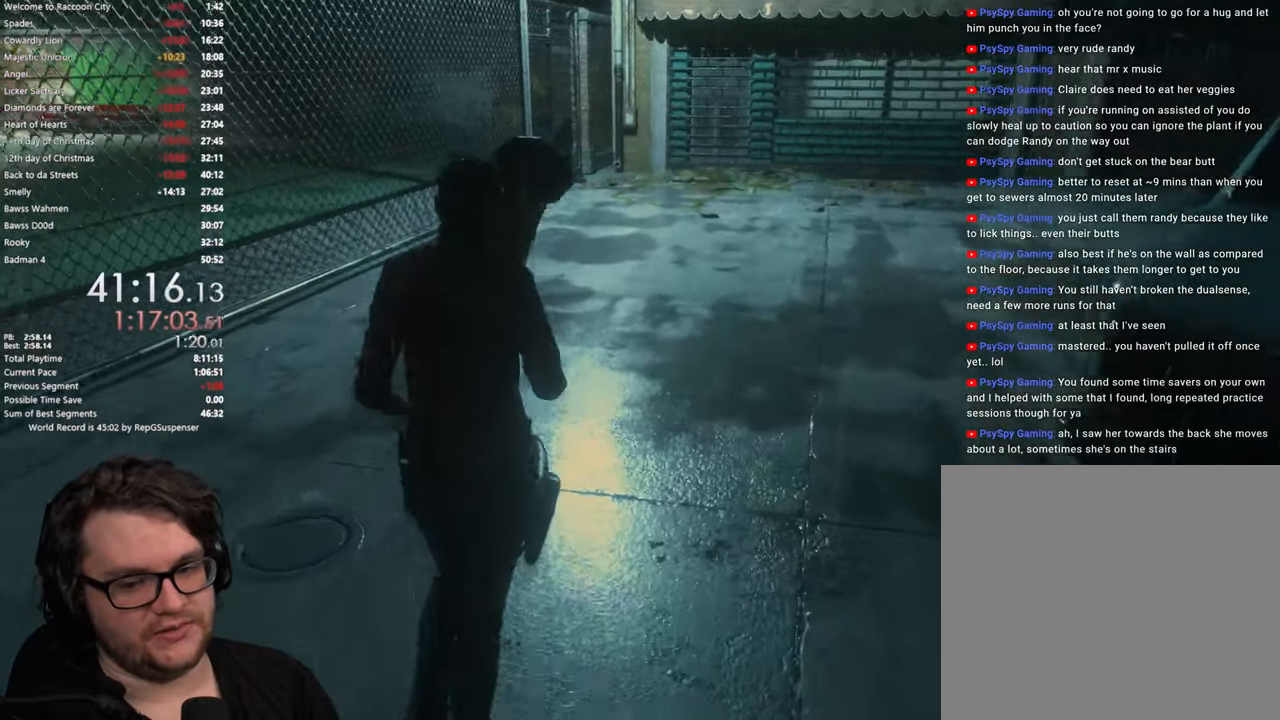
{"buttons": [], "left_stick": "up", "right_stick": "center", "events": []}
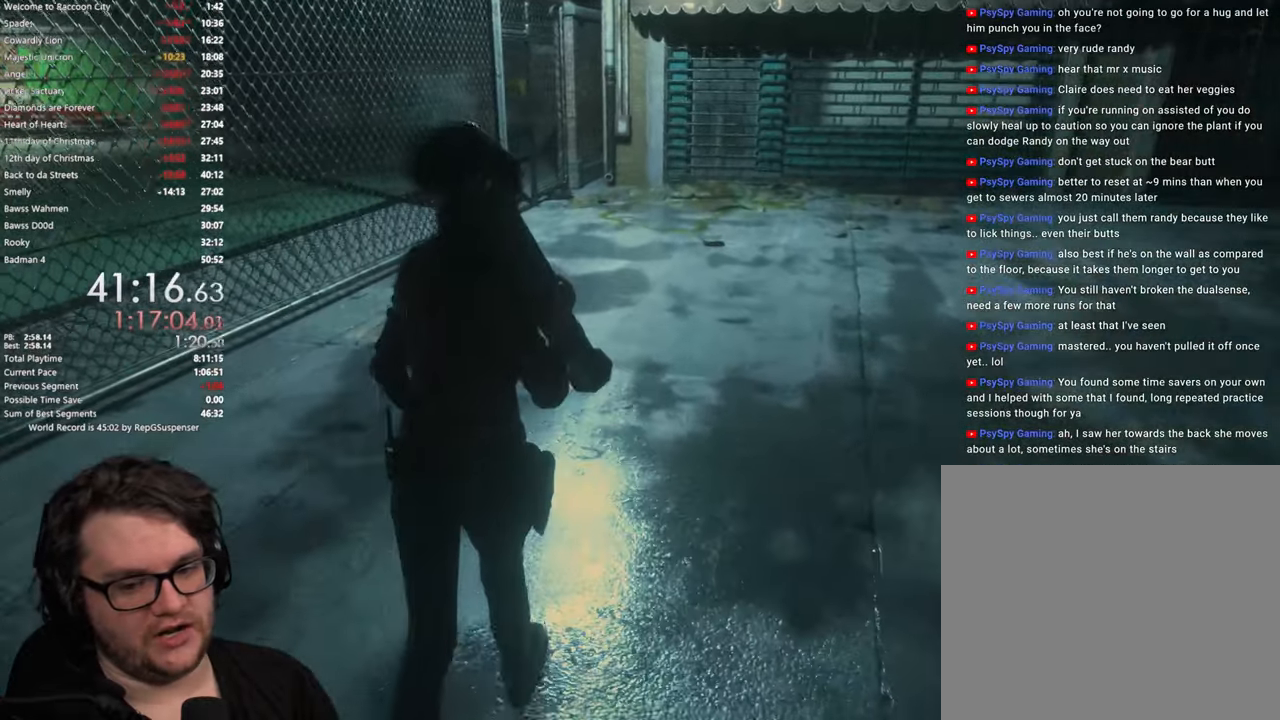
{"buttons": [], "left_stick": "up", "right_stick": "center", "events": []}
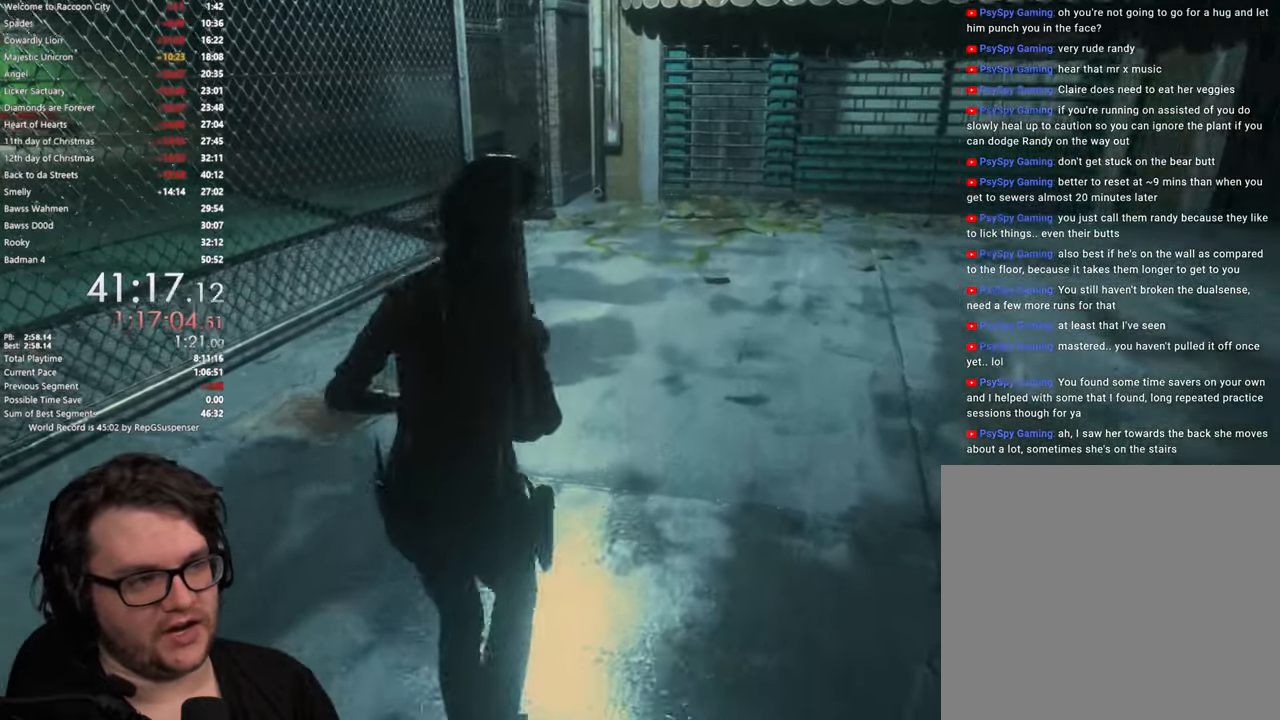
{"buttons": [], "left_stick": "up", "right_stick": "center", "events": [[51, "right_stick", "left"], [384, "right_stick", "center"]]}
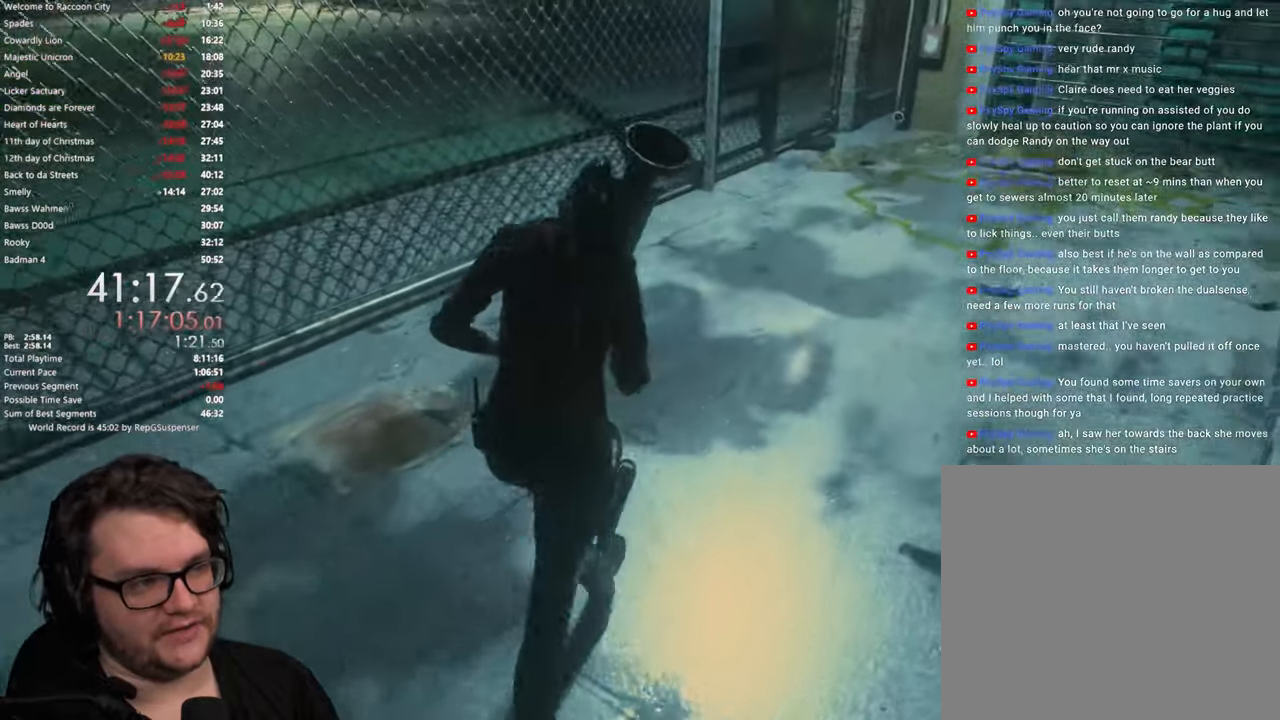
{"buttons": [], "left_stick": "up", "right_stick": "left", "events": [[284, "right_stick", "left"]]}
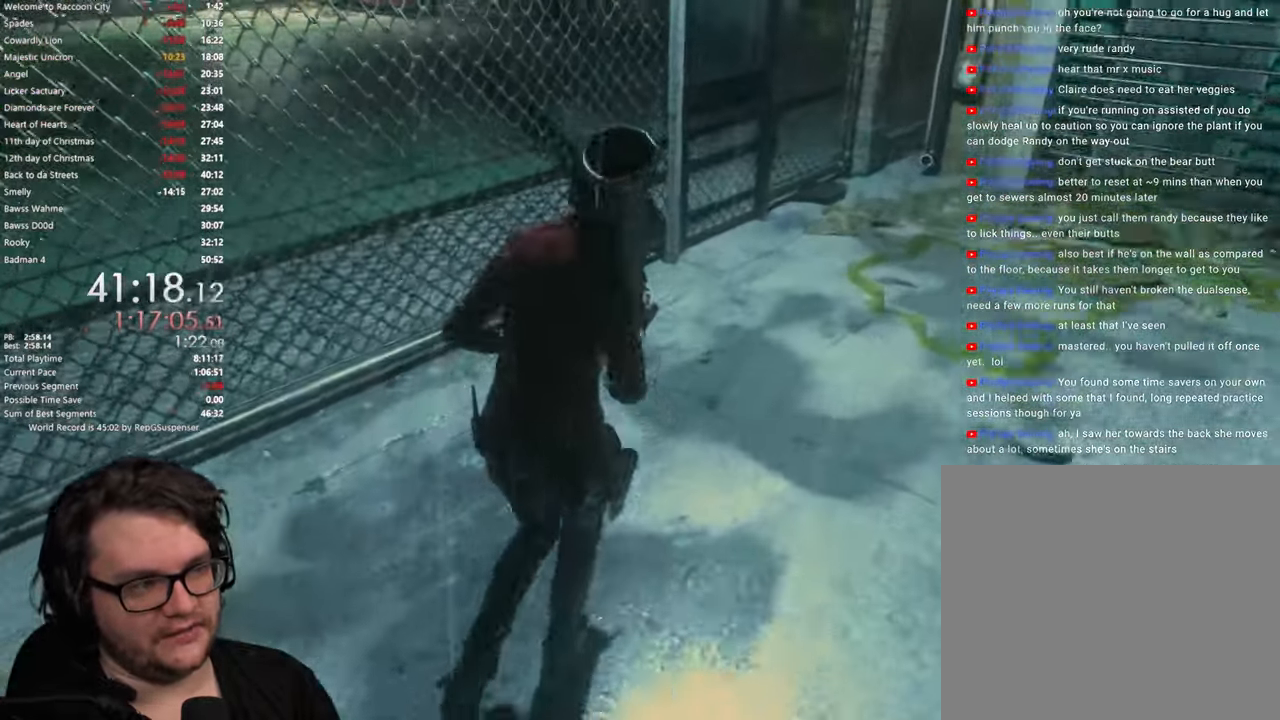
{"buttons": [], "left_stick": "up", "right_stick": "left", "events": []}
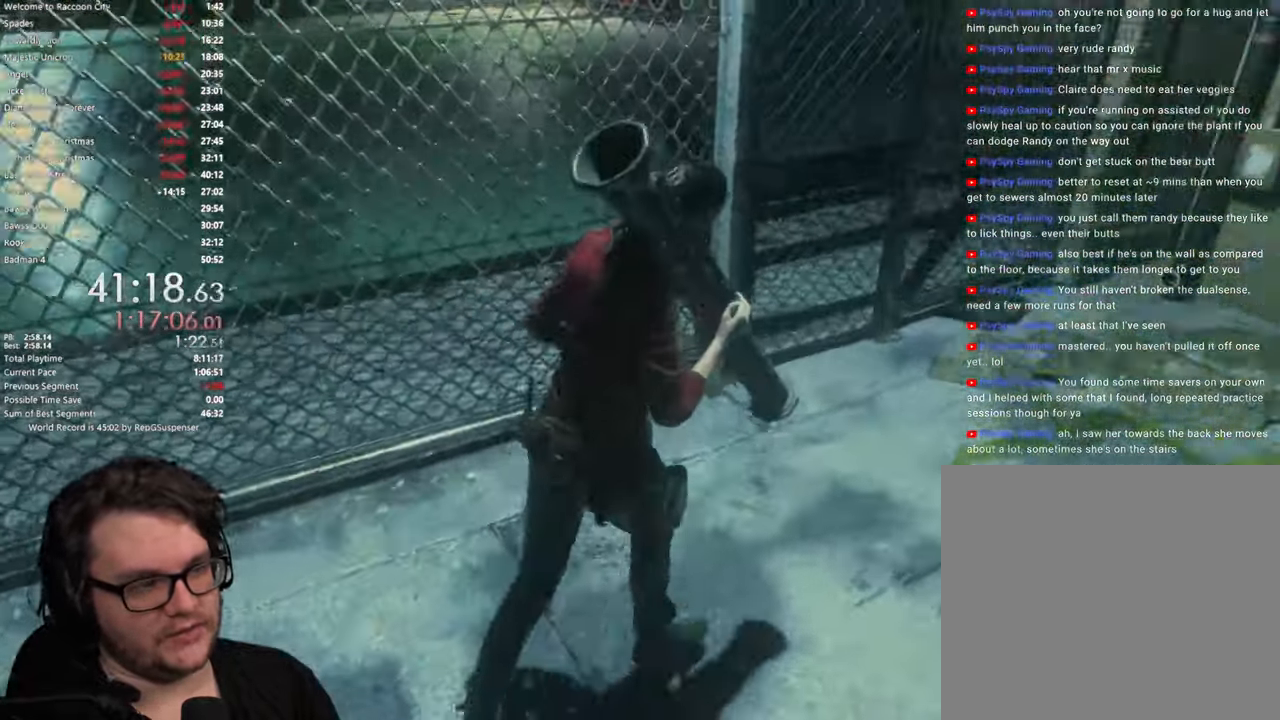
{"buttons": [], "left_stick": "up", "right_stick": "left", "events": [[350, "CROSS", "down"], [434, "CROSS", "up"]]}
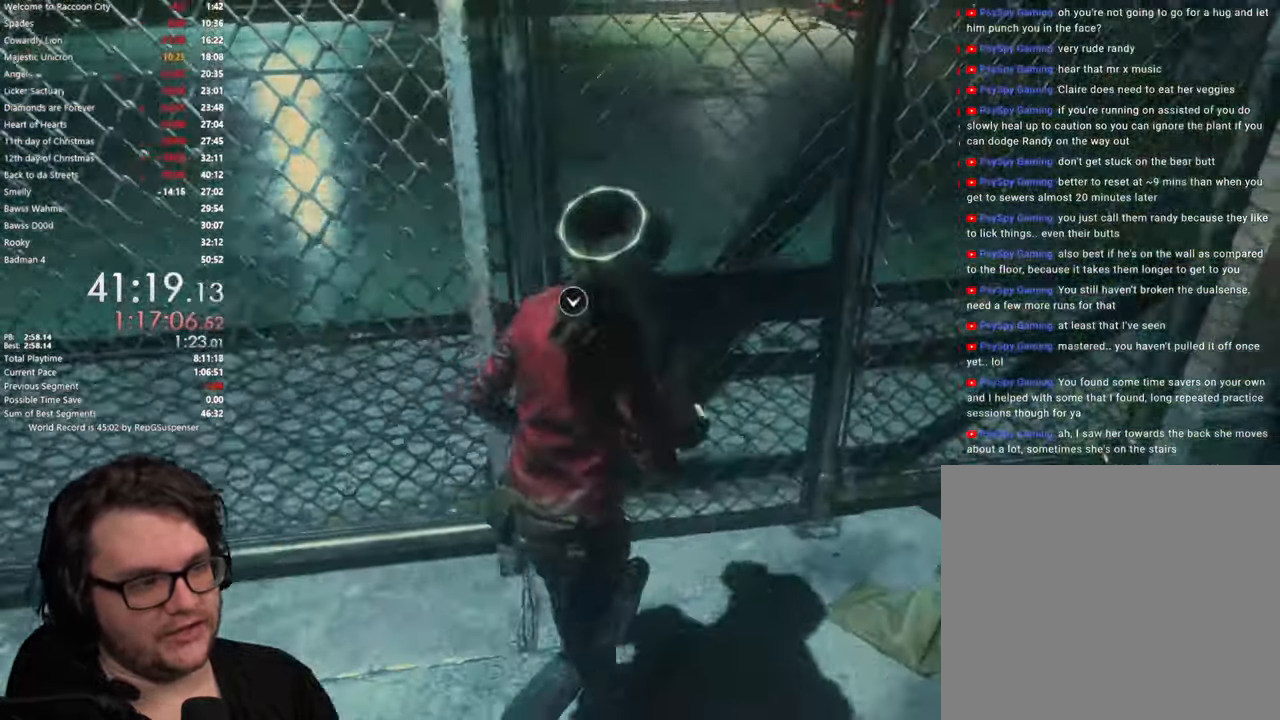
{"buttons": [], "left_stick": "up", "right_stick": "left", "events": [[34, "CROSS", "down"], [84, "CROSS", "up"], [167, "CROSS", "down"], [167, "right_stick", "center"], [234, "CROSS", "up"], [434, "right_stick", "left"]]}
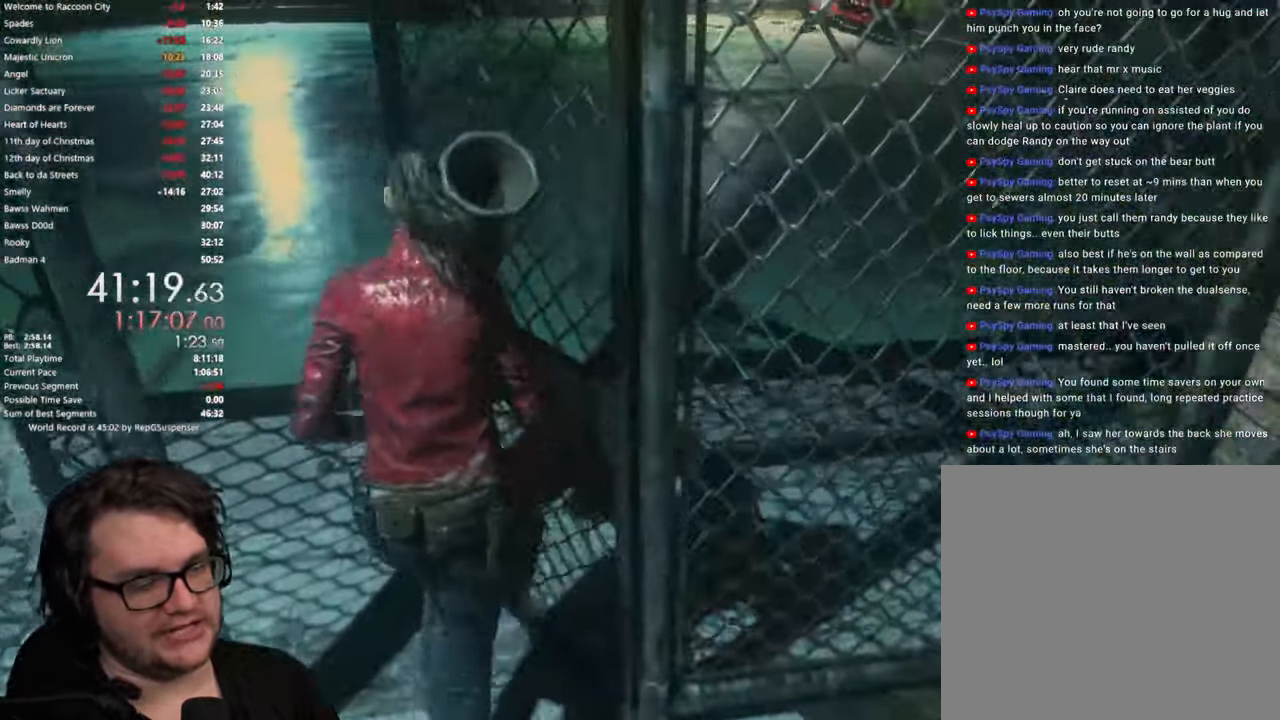
{"buttons": [], "left_stick": "up", "right_stick": "left", "events": []}
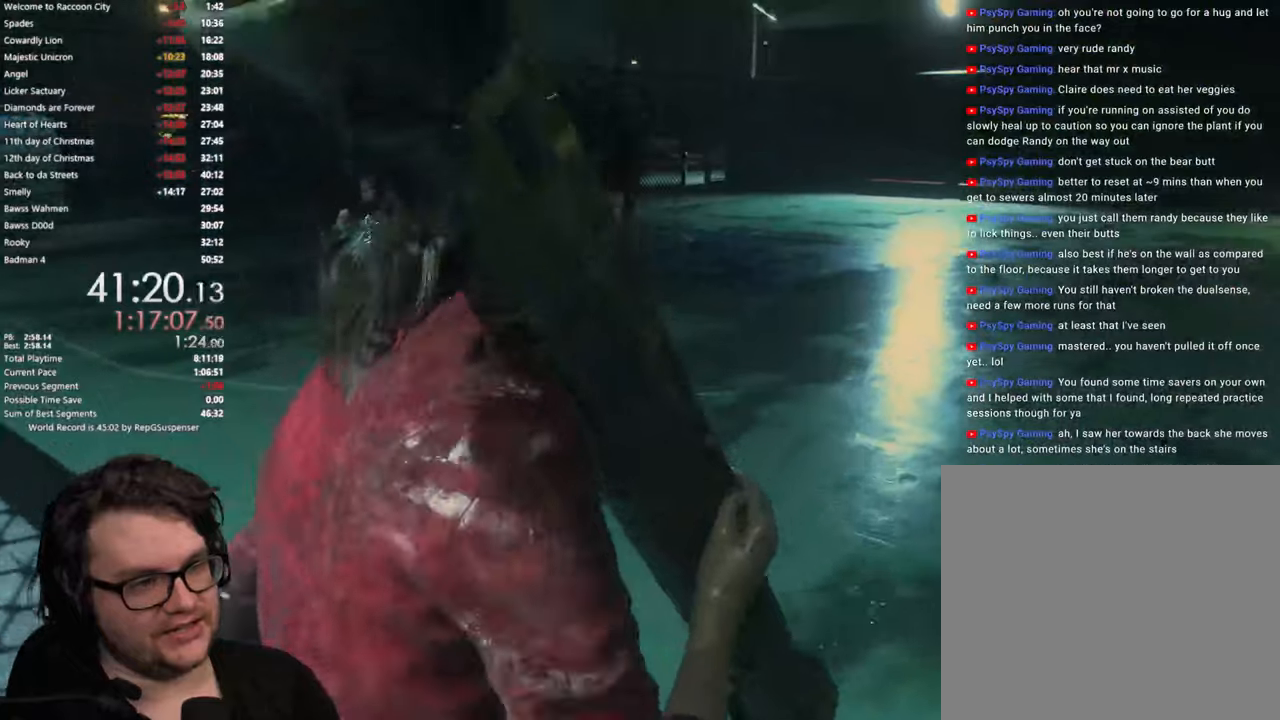
{"buttons": [], "left_stick": "up", "right_stick": "left", "events": [[16, "right_stick", "center"], [367, "right_stick", "left"]]}
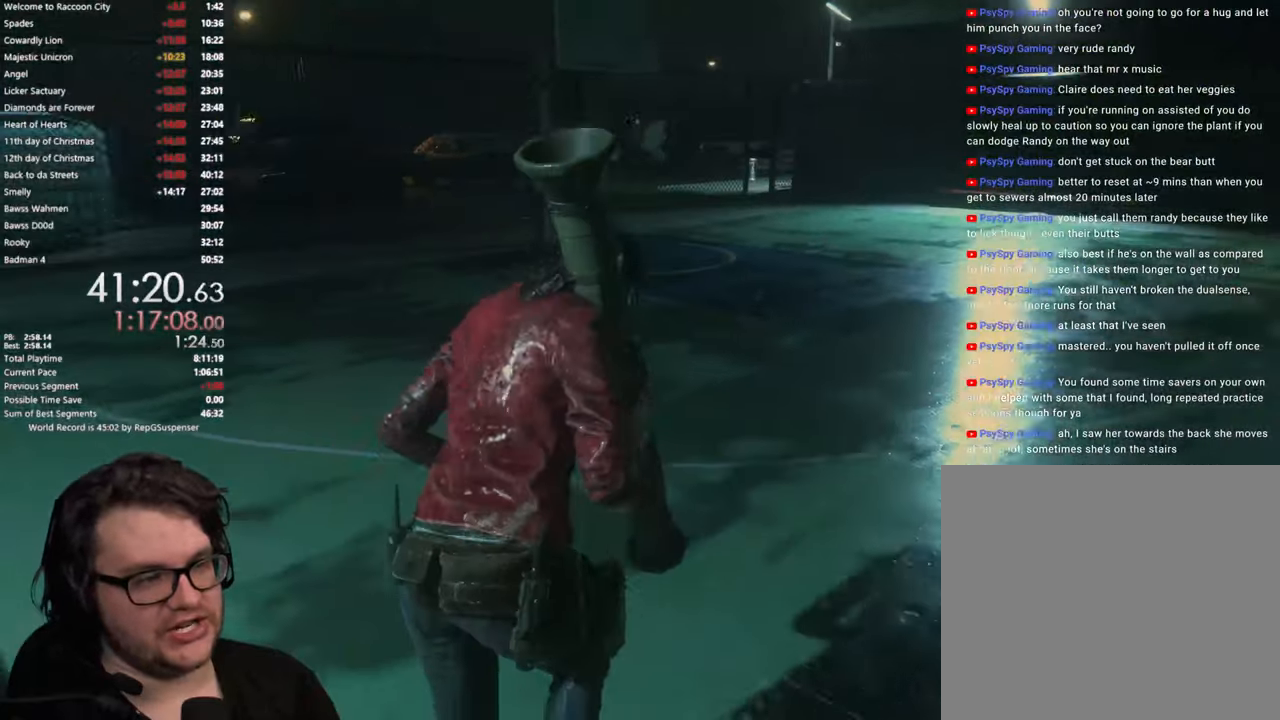
{"buttons": [], "left_stick": "up", "right_stick": "center", "events": [[200, "right_stick", "center"]]}
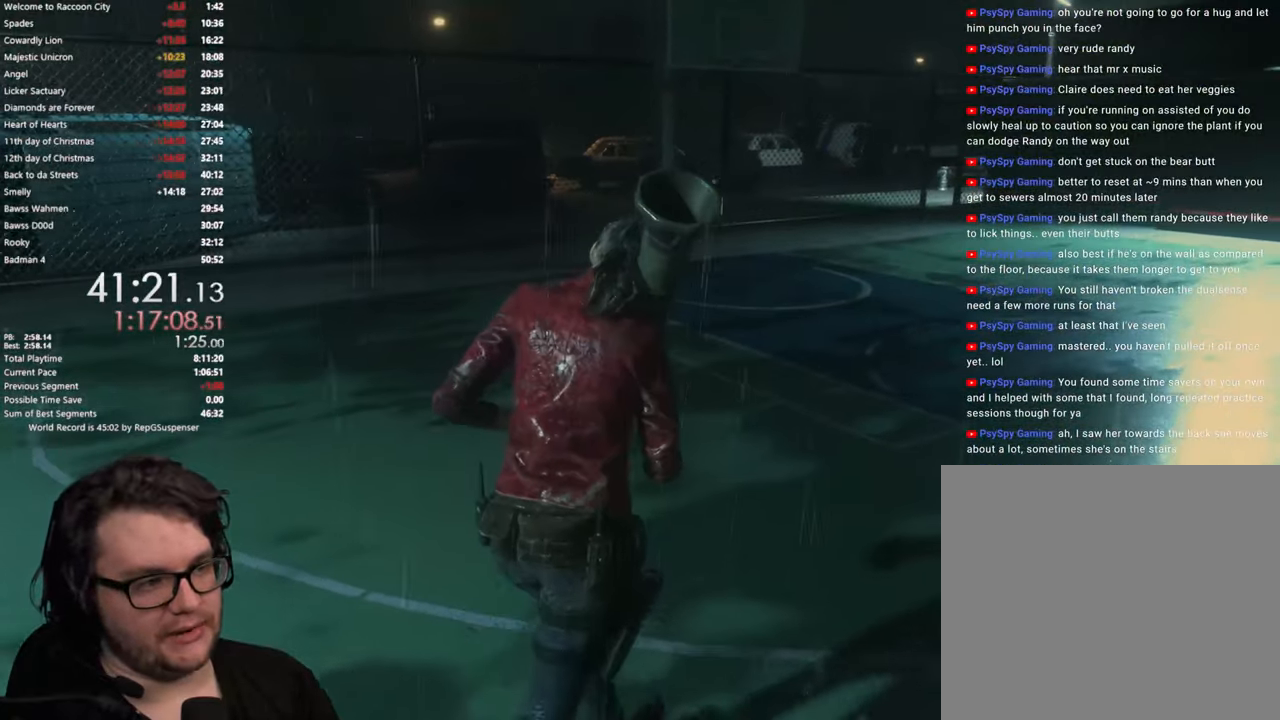
{"buttons": [], "left_stick": "up-right", "right_stick": "center", "events": [[50, "left_stick", "up-right"]]}
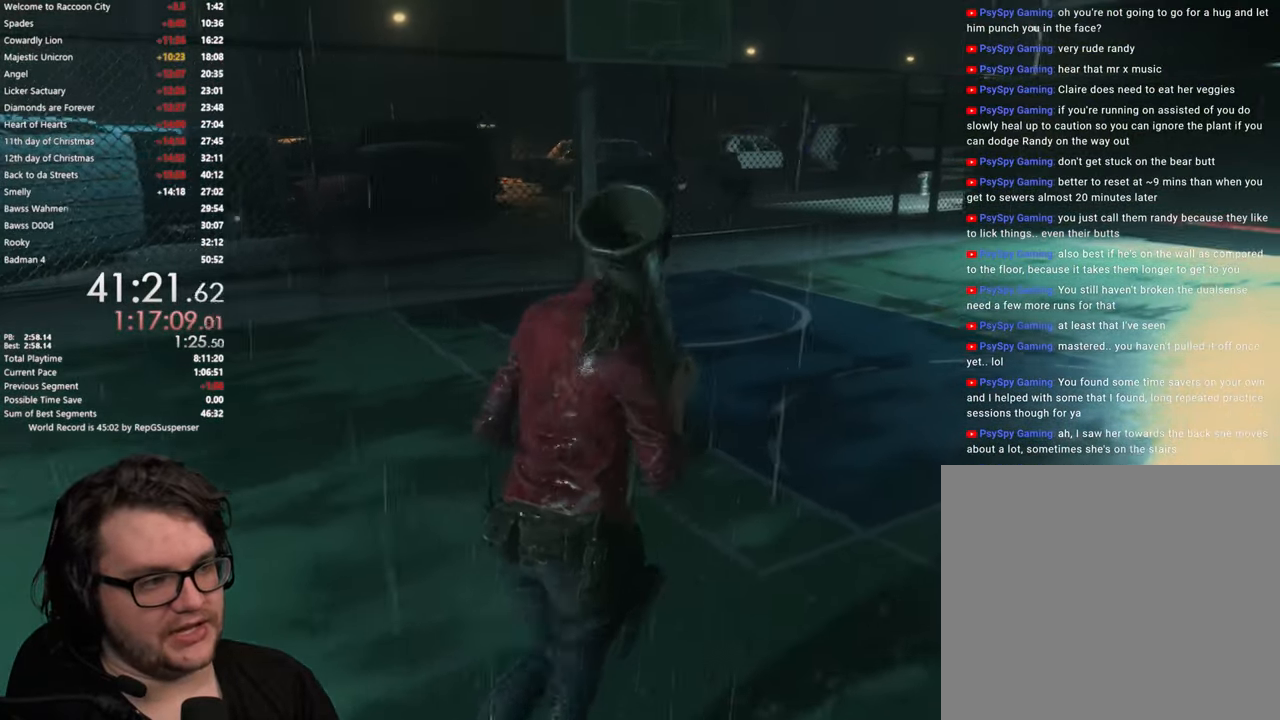
{"buttons": [], "left_stick": "up-right", "right_stick": "center", "events": []}